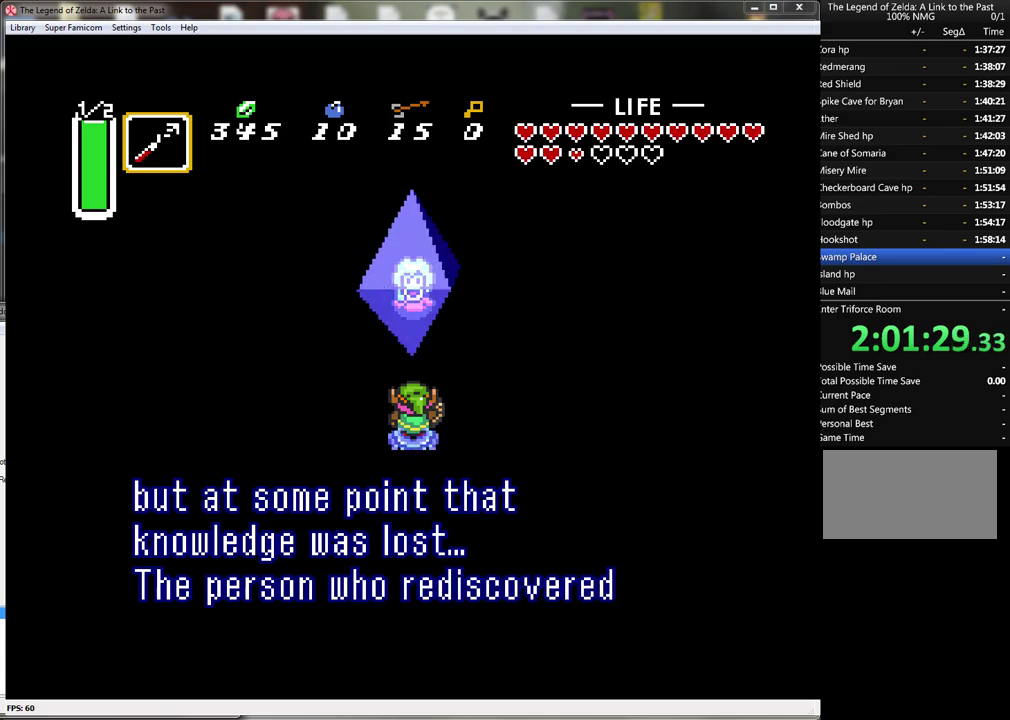
Gameplay with a controller (Nintendo layout); each line is a JSON object with the inputs held at the frame after it. "events" lists button and stick changes between this image and that frame as [ms after this image, input, new state], when the widget could be followed in between. Not read: L3 R3.
{"buttons": ["A", "B"], "events": [[67, "B", "up"], [83, "A", "up"], [167, "A", "down"], [167, "B", "down"], [250, "A", "up"], [250, "B", "up"], [300, "B", "down"], [350, "A", "down"], [400, "A", "up"], [400, "B", "up"], [467, "B", "down"], [500, "A", "down"]]}
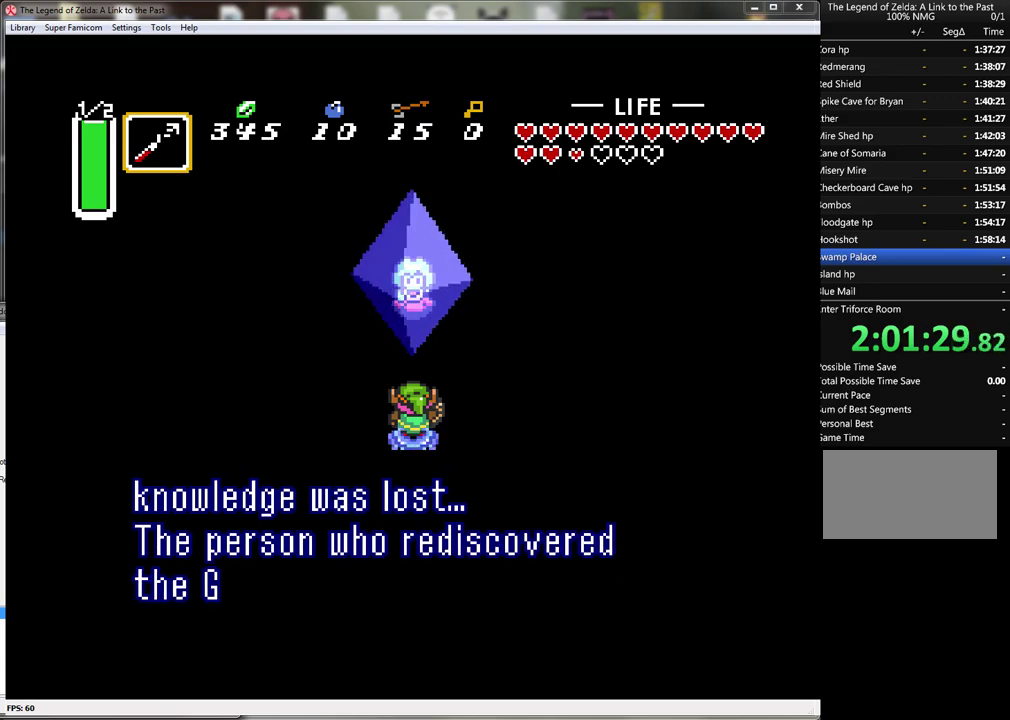
{"buttons": [], "events": [[67, "B", "up"], [83, "A", "up"], [150, "B", "down"], [183, "A", "down"], [250, "B", "up"], [283, "A", "up"], [350, "A", "down"], [350, "B", "down"], [433, "A", "up"], [433, "B", "up"]]}
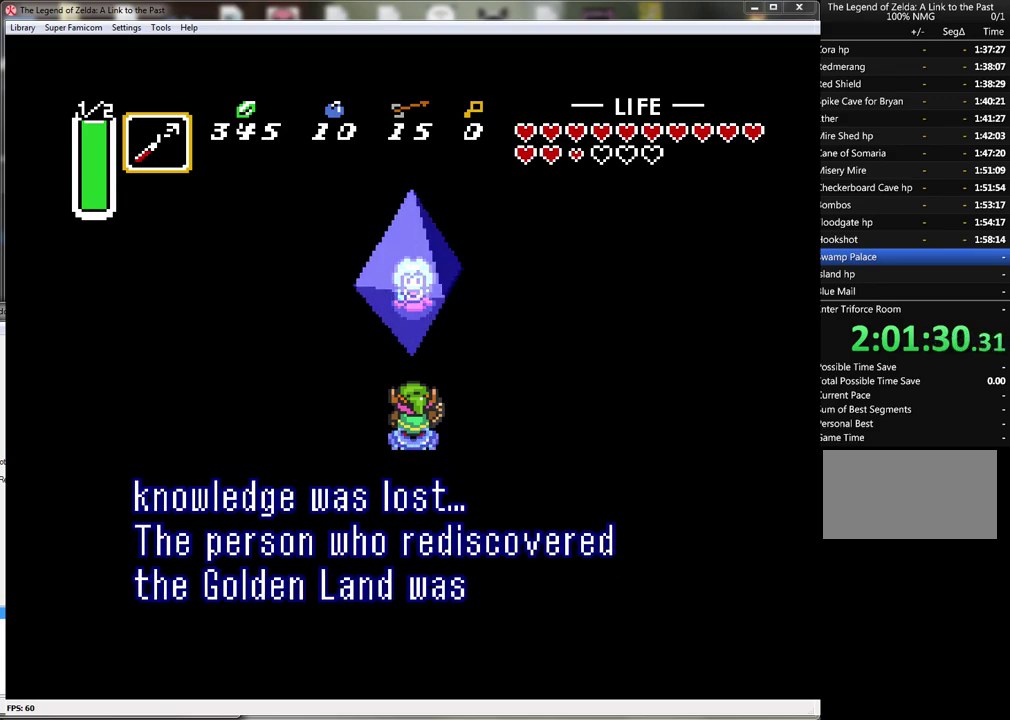
{"buttons": [], "events": [[33, "A", "down"], [33, "B", "down"], [100, "A", "up"], [100, "B", "up"], [183, "B", "down"], [217, "A", "down"], [283, "A", "up"], [283, "B", "up"], [367, "A", "down"], [367, "B", "down"], [433, "B", "up"], [467, "A", "up"]]}
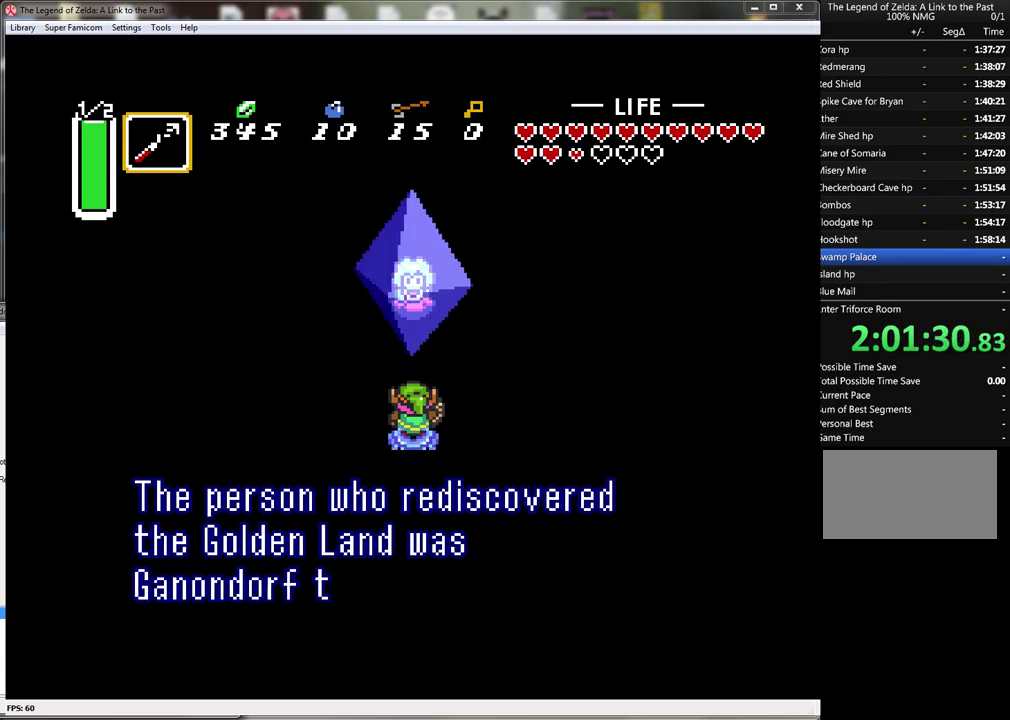
{"buttons": [], "events": [[17, "B", "down"], [67, "A", "down"], [117, "A", "up"], [117, "B", "up"], [217, "A", "down"], [217, "B", "down"], [283, "B", "up"], [300, "A", "up"], [367, "B", "down"], [400, "A", "down"], [467, "A", "up"], [467, "B", "up"]]}
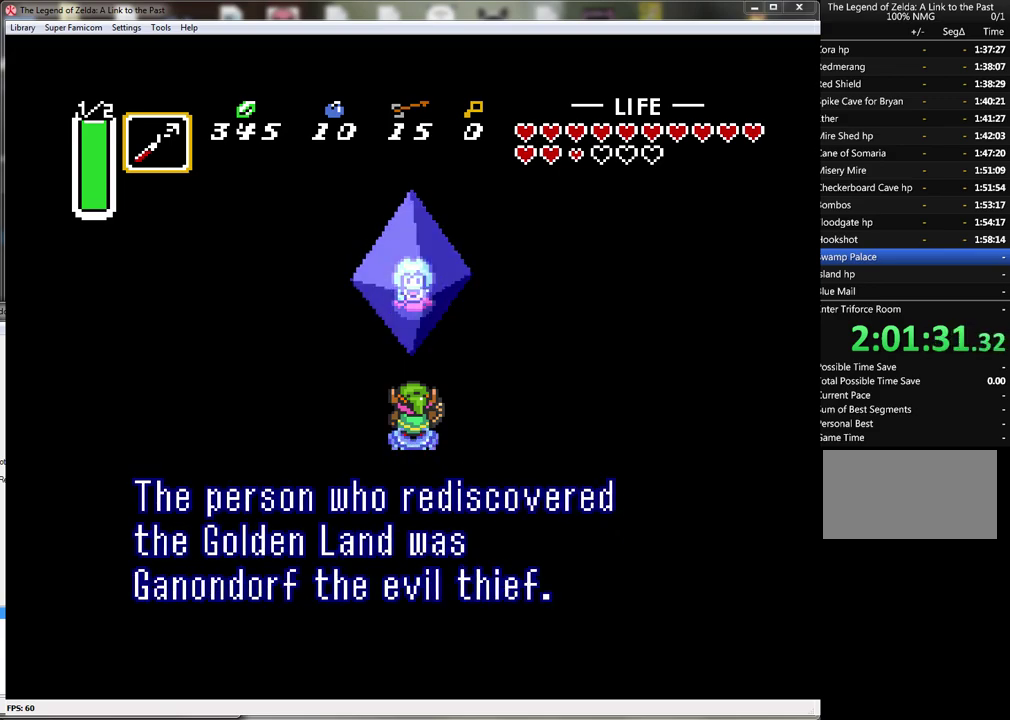
{"buttons": [], "events": [[67, "A", "down"], [67, "B", "down"], [117, "B", "up"], [150, "A", "up"], [217, "A", "down"], [217, "B", "down"], [300, "A", "up"], [300, "B", "up"], [400, "A", "down"], [400, "B", "down"], [467, "B", "up"], [500, "A", "up"]]}
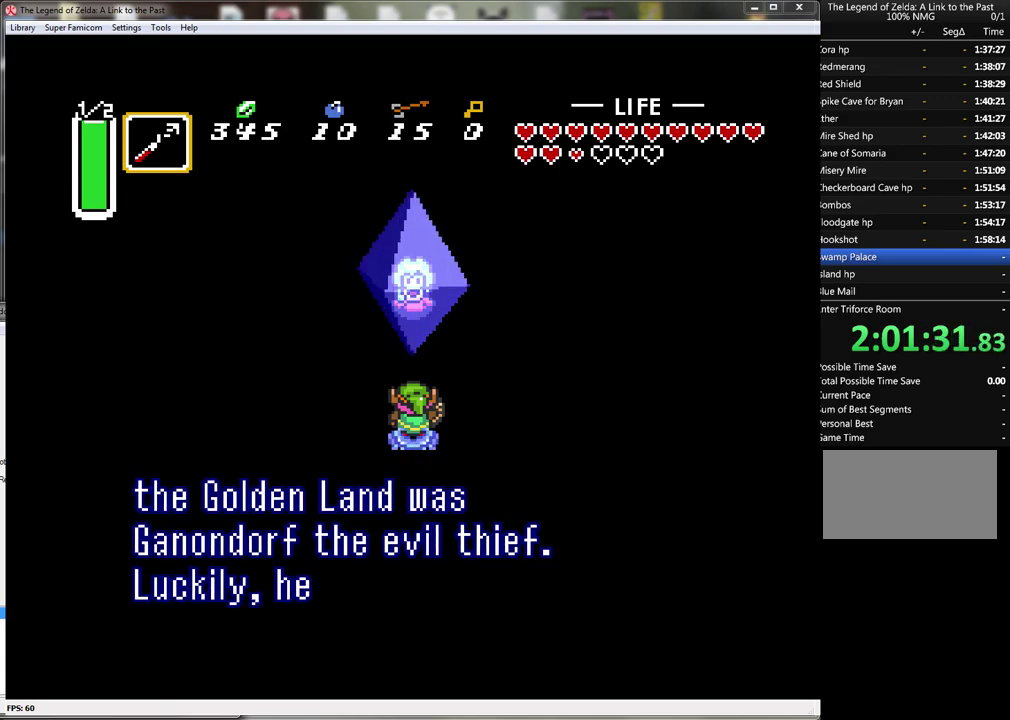
{"buttons": ["A"], "events": [[50, "B", "down"], [83, "A", "down"], [150, "A", "up"], [150, "B", "up"], [250, "A", "down"], [250, "B", "down"], [317, "B", "up"], [333, "A", "up"], [433, "A", "down"], [433, "B", "down"], [500, "B", "up"]]}
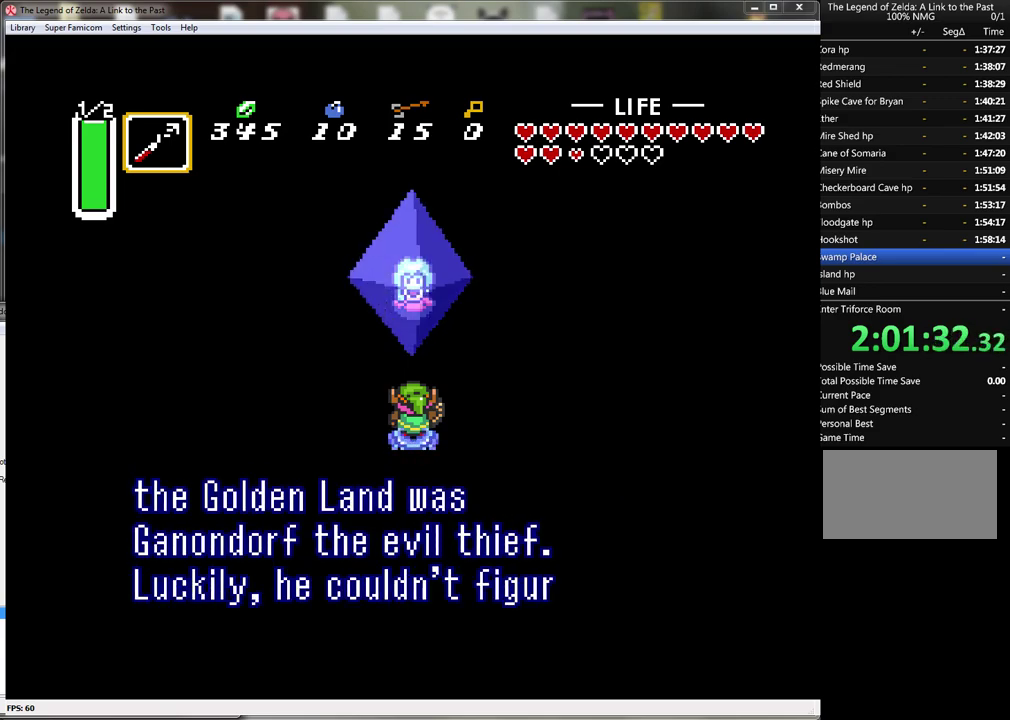
{"buttons": ["A", "B"], "events": [[17, "A", "up"], [83, "B", "down"], [117, "A", "down"], [183, "A", "up"], [183, "B", "up"], [283, "A", "down"], [283, "B", "down"], [333, "B", "up"], [367, "A", "up"], [433, "A", "down"], [433, "B", "down"]]}
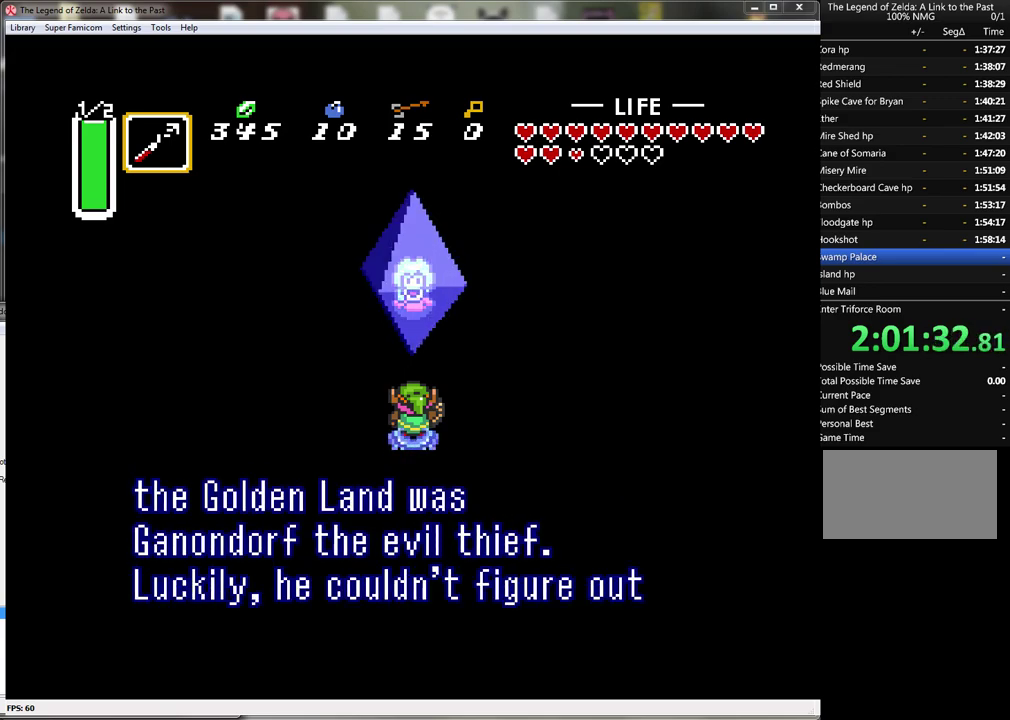
{"buttons": ["A", "B"], "events": [[17, "A", "up"], [17, "B", "up"], [117, "A", "down"], [117, "B", "down"], [183, "B", "up"], [217, "A", "up"], [267, "B", "down"], [300, "A", "down"], [367, "A", "up"], [367, "B", "up"], [467, "A", "down"], [467, "B", "down"]]}
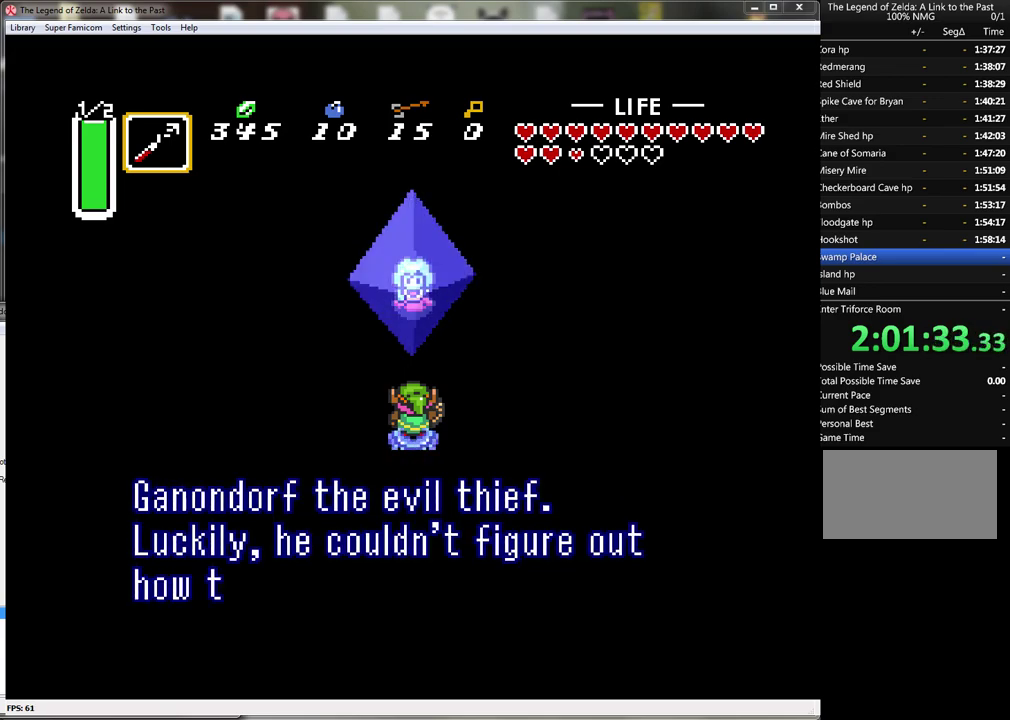
{"buttons": ["A", "B"], "events": [[17, "B", "up"], [50, "A", "up"], [150, "A", "down"], [150, "B", "down"], [217, "A", "up"], [217, "B", "up"], [300, "A", "down"], [300, "B", "down"], [367, "B", "up"], [400, "A", "up"], [483, "A", "down"], [483, "B", "down"]]}
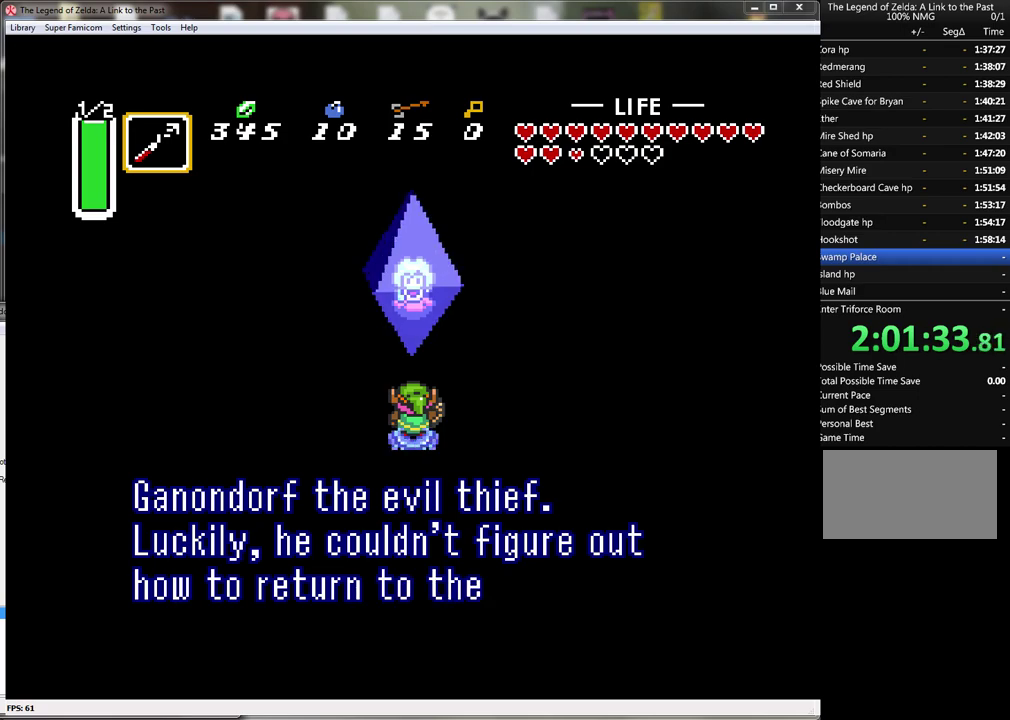
{"buttons": ["A", "B"], "events": [[50, "B", "up"], [83, "A", "up"], [150, "A", "down"], [150, "B", "down"], [200, "B", "up"], [233, "A", "up"], [300, "B", "down"], [333, "A", "down"], [400, "A", "up"], [400, "B", "up"], [483, "A", "down"], [483, "B", "down"]]}
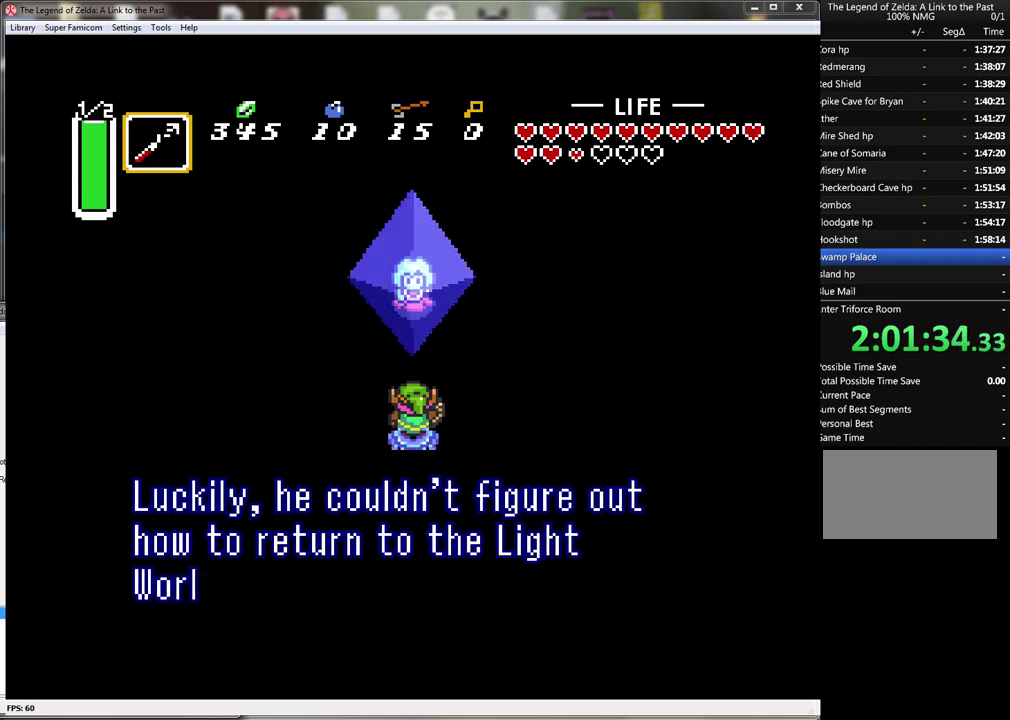
{"buttons": ["A", "B"], "events": [[50, "A", "up"], [50, "B", "up"], [150, "A", "down"], [150, "B", "down"], [217, "B", "up"], [233, "A", "up"], [317, "B", "down"], [333, "A", "down"], [400, "A", "up"], [400, "B", "up"], [483, "A", "down"], [483, "B", "down"]]}
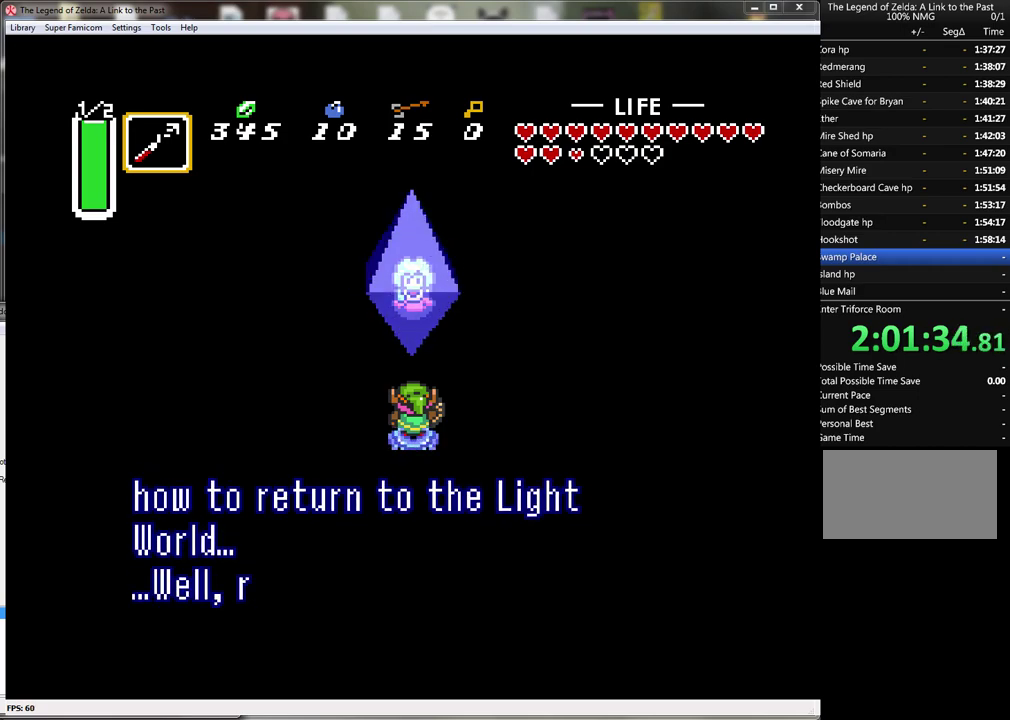
{"buttons": [], "events": [[50, "B", "up"], [83, "A", "up"], [183, "A", "down"], [283, "A", "up"], [333, "A", "down"], [333, "B", "down"], [400, "B", "up"], [417, "A", "up"]]}
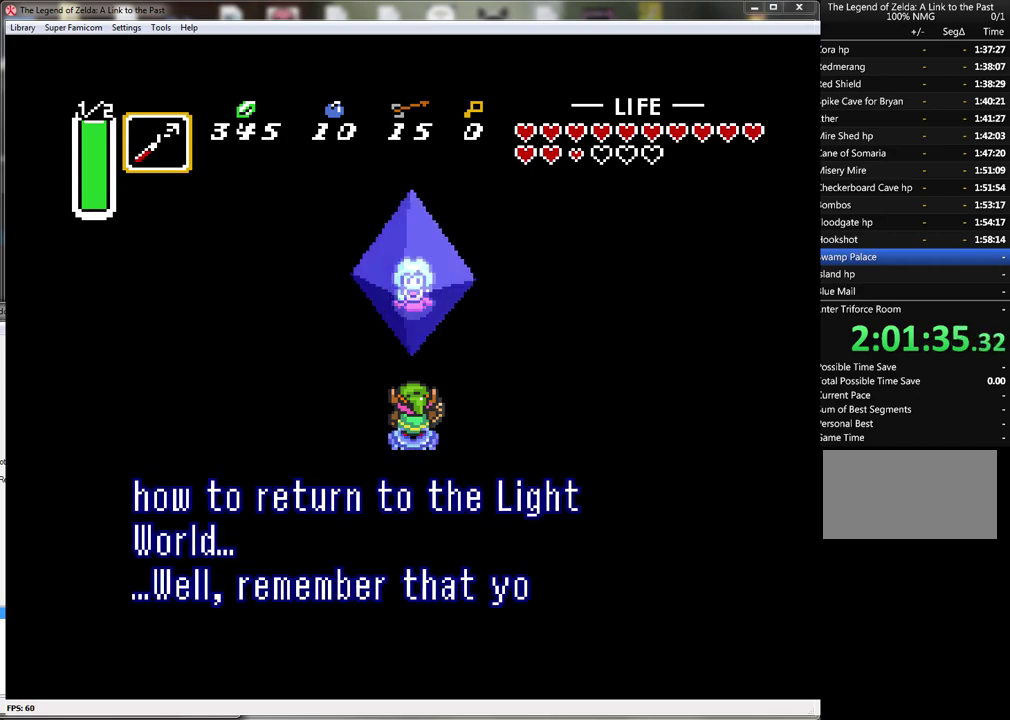
{"buttons": [], "events": [[17, "A", "down"], [17, "B", "down"], [83, "B", "up"], [117, "A", "up"], [167, "B", "down"], [200, "A", "down"], [233, "B", "up"], [267, "A", "up"], [367, "A", "down"], [367, "B", "down"], [433, "A", "up"], [433, "B", "up"]]}
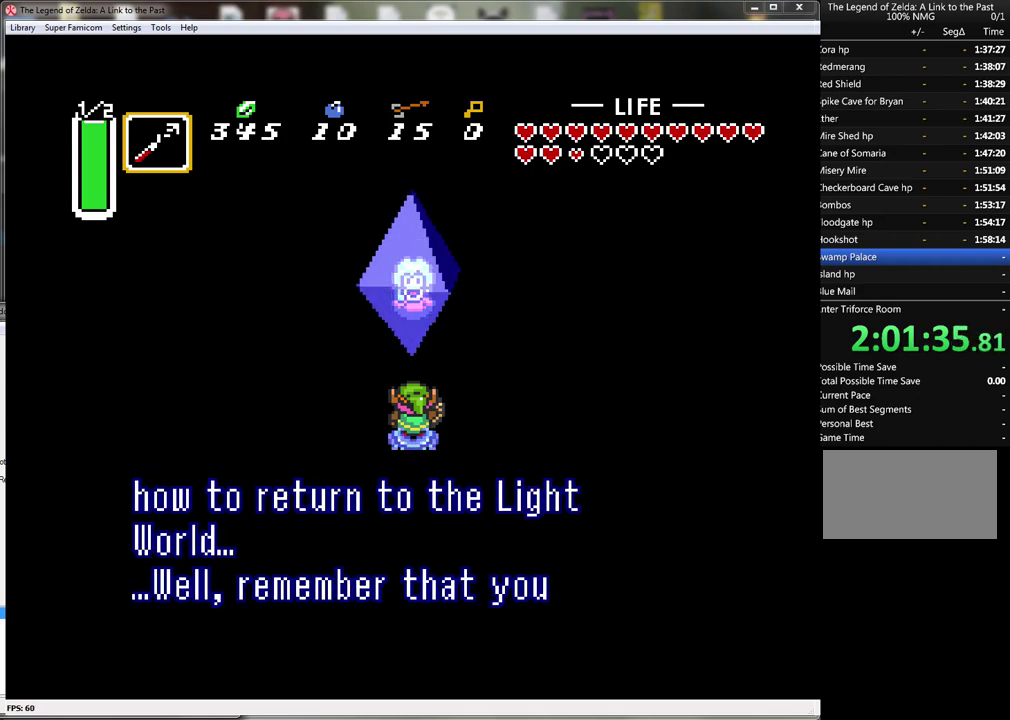
{"buttons": [], "events": [[17, "B", "down"], [50, "A", "down"], [83, "B", "up"], [117, "A", "up"], [217, "A", "down"], [217, "B", "down"], [267, "B", "up"], [300, "A", "up"], [400, "A", "down"], [483, "A", "up"]]}
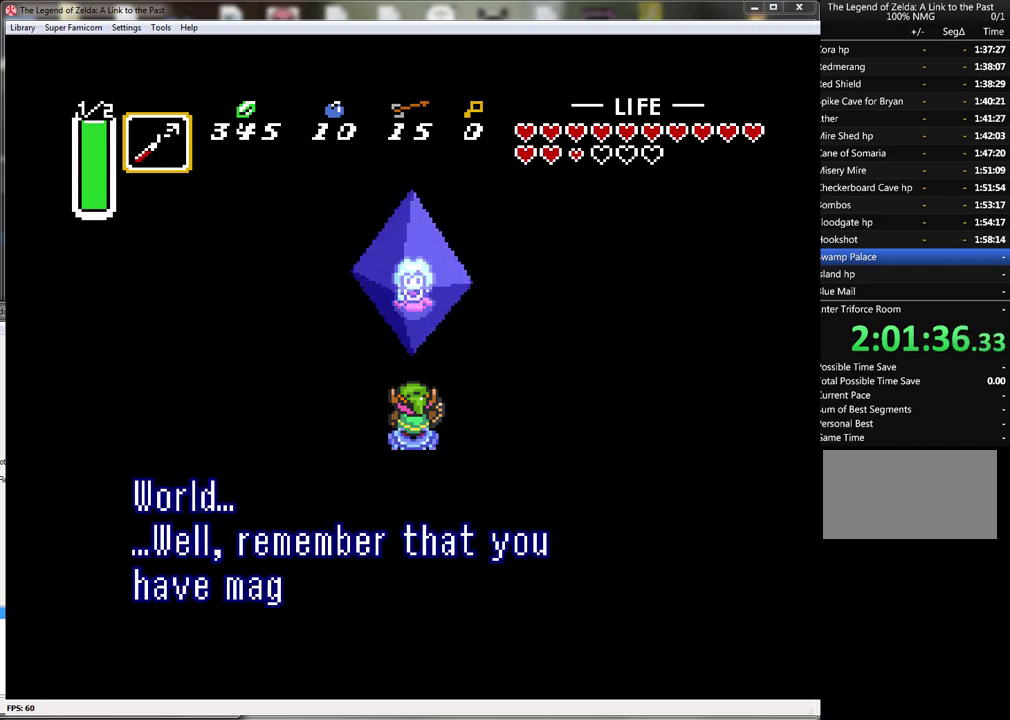
{"buttons": [], "events": [[50, "A", "down"], [50, "B", "down"], [117, "B", "up"], [133, "A", "up"], [200, "B", "down"], [233, "A", "down"], [267, "B", "up"], [300, "A", "up"], [400, "A", "down"], [400, "B", "down"], [450, "B", "up"], [483, "A", "up"]]}
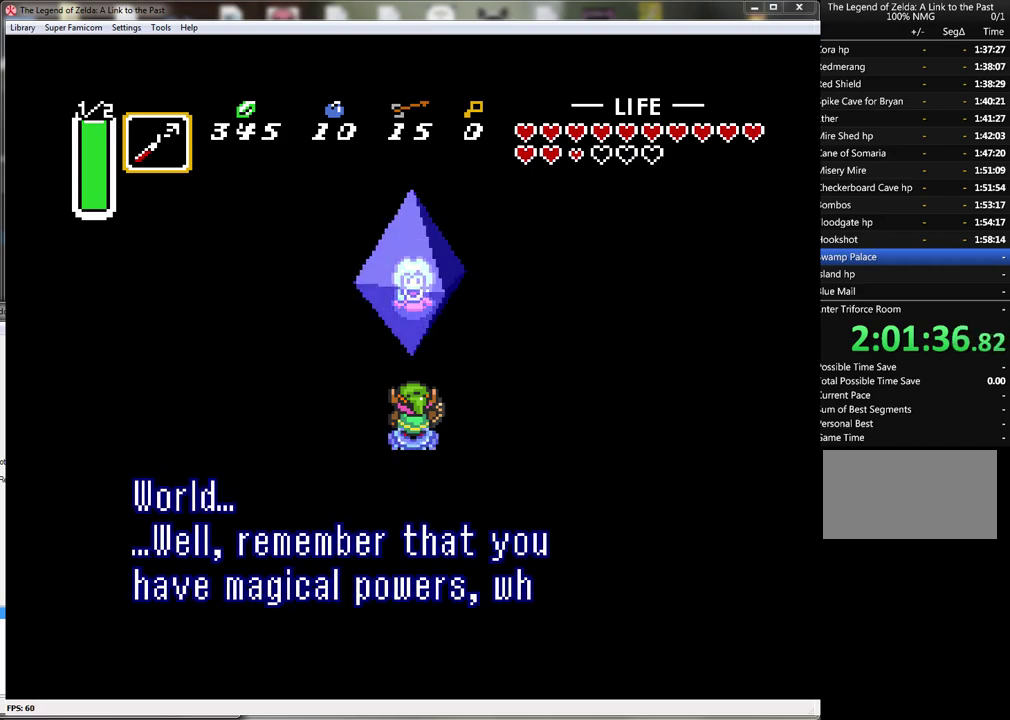
{"buttons": [], "events": [[50, "A", "down"], [50, "B", "down"], [117, "B", "up"], [150, "A", "up"], [233, "A", "down"], [233, "B", "down"], [300, "B", "up"], [333, "A", "up"], [383, "A", "down"], [383, "B", "down"], [450, "B", "up"], [483, "A", "up"]]}
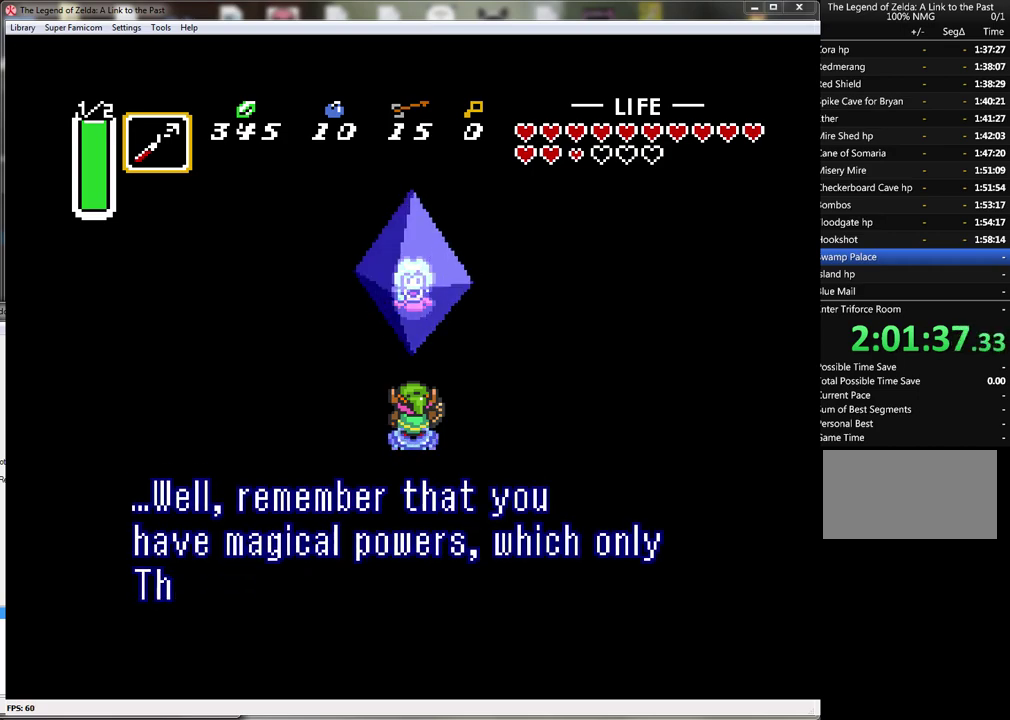
{"buttons": [], "events": [[50, "B", "down"], [83, "A", "down"], [117, "B", "up"], [150, "A", "up"], [233, "A", "down"], [233, "B", "down"], [300, "B", "up"], [333, "A", "up"], [383, "B", "down"], [417, "A", "down"], [450, "B", "up"], [483, "A", "up"]]}
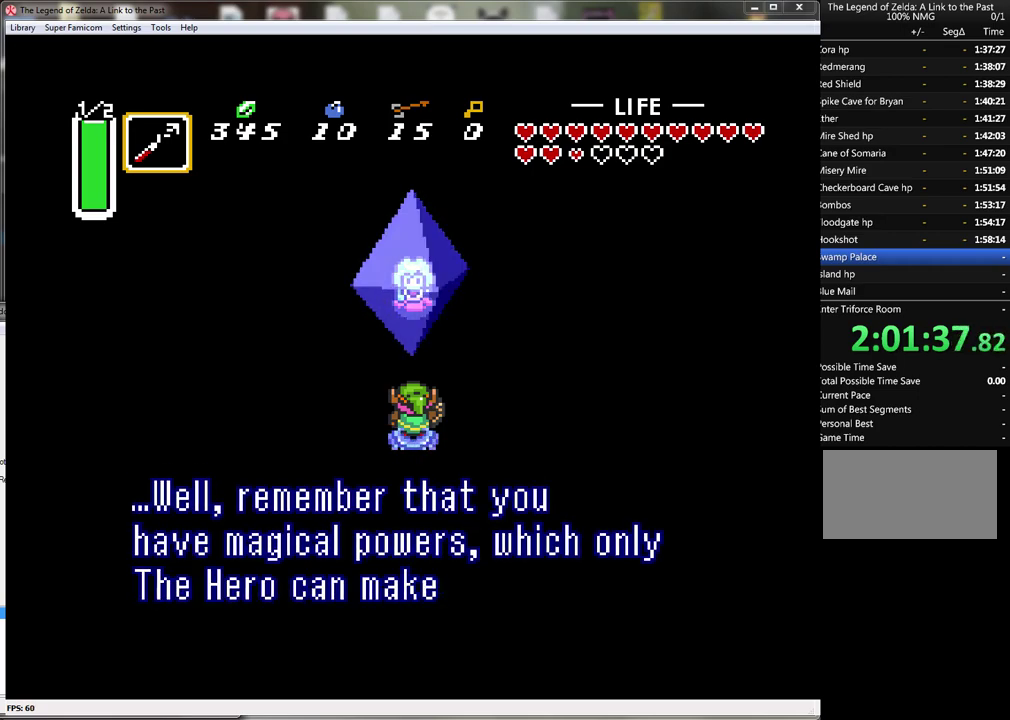
{"buttons": ["A"], "events": [[83, "A", "down"], [83, "B", "down"], [133, "B", "up"], [167, "A", "up"], [233, "B", "down"], [267, "A", "down"], [300, "B", "up"], [333, "A", "up"], [417, "A", "down"], [417, "B", "down"], [483, "B", "up"]]}
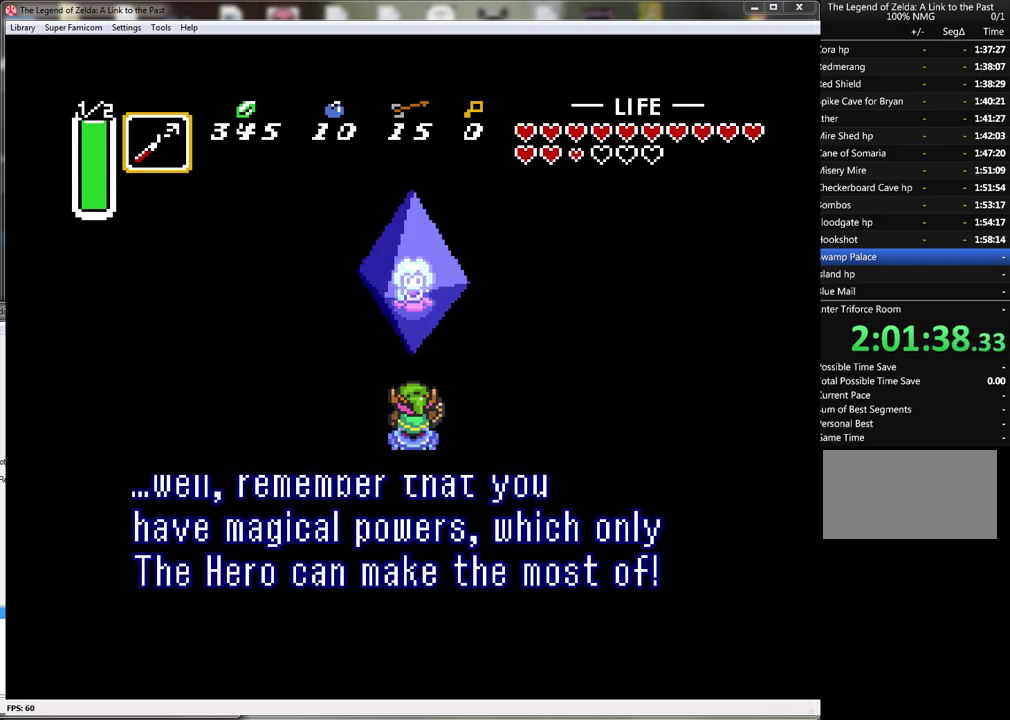
{"buttons": ["A"], "events": [[17, "A", "up"], [83, "A", "down"], [83, "B", "down"], [133, "B", "up"], [167, "A", "up"], [267, "A", "down"], [267, "B", "down"], [317, "A", "up"], [317, "B", "up"], [417, "A", "down"], [417, "B", "down"], [483, "B", "up"]]}
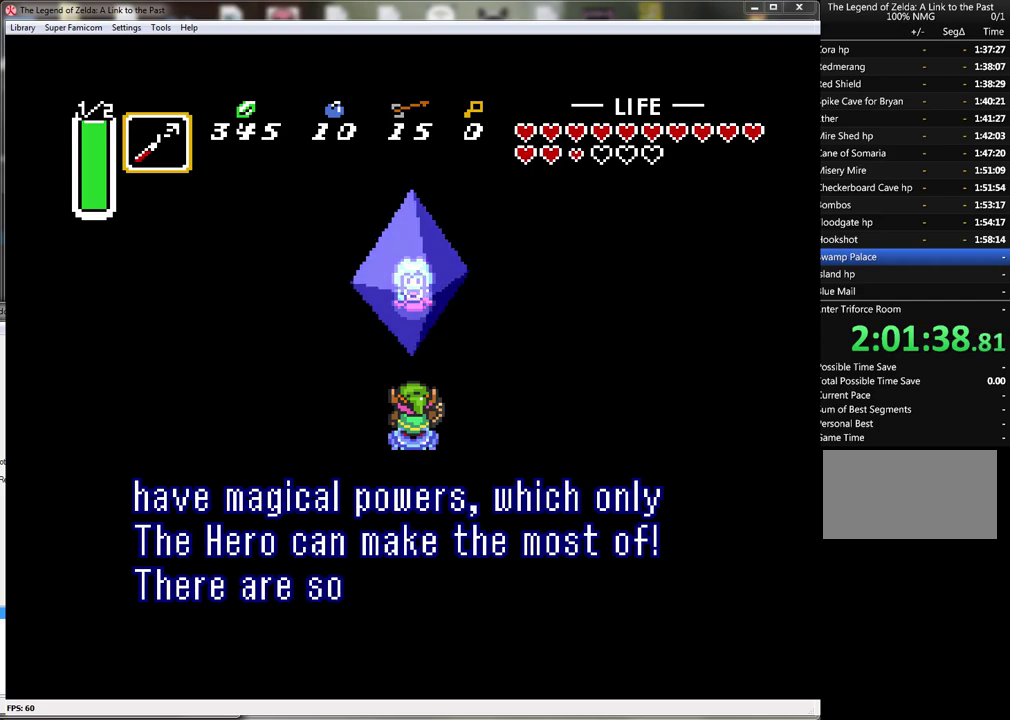
{"buttons": ["A", "B"], "events": [[17, "A", "up"], [100, "A", "down"], [100, "B", "down"], [167, "B", "up"], [200, "A", "up"], [267, "B", "down"], [300, "A", "down"], [333, "B", "up"], [350, "A", "up"], [450, "A", "down"], [450, "B", "down"]]}
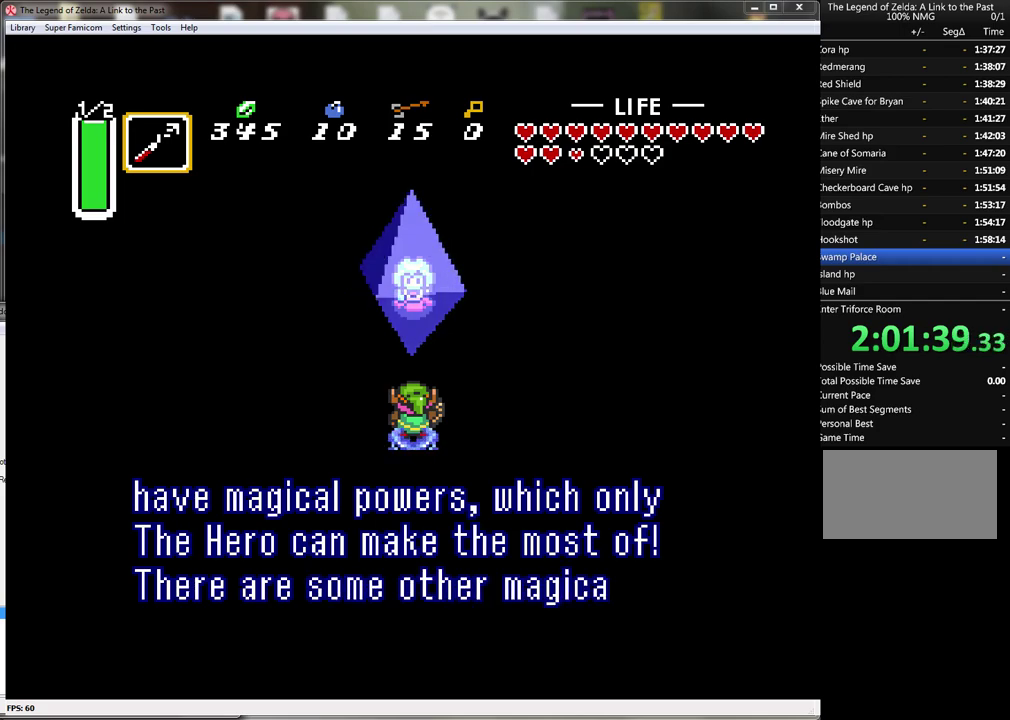
{"buttons": ["A", "B"], "events": [[17, "A", "up"], [17, "B", "up"], [133, "A", "down"], [200, "A", "up"], [300, "A", "down"], [300, "B", "down"], [350, "B", "up"], [383, "A", "up"], [450, "B", "down"], [483, "A", "down"]]}
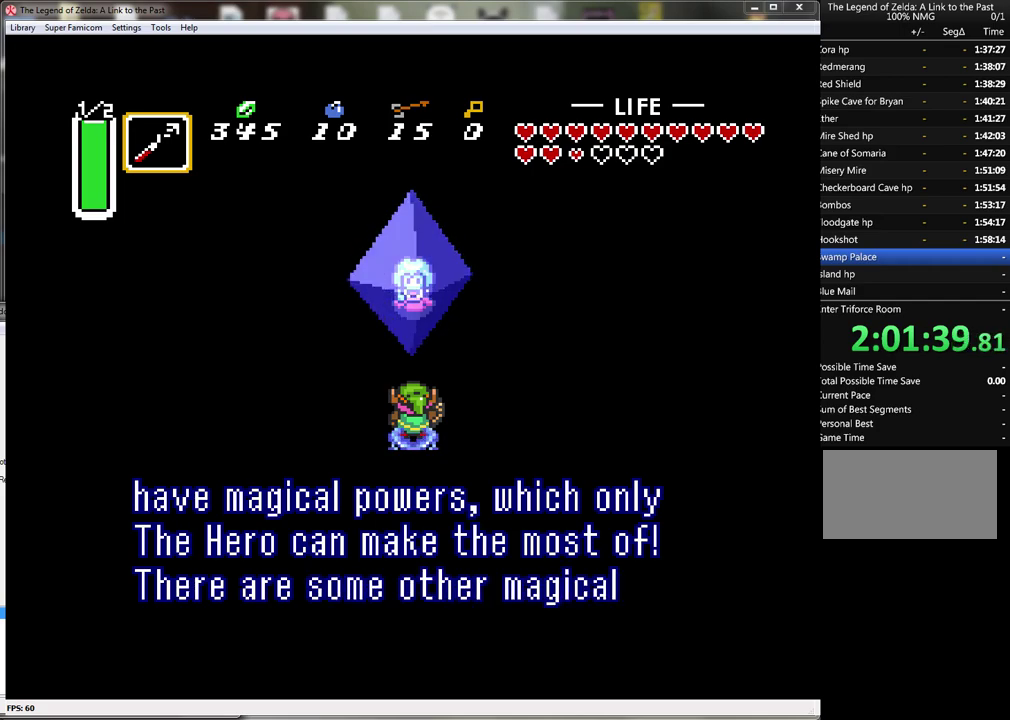
{"buttons": ["B"], "events": [[33, "B", "up"], [67, "A", "up"], [133, "B", "down"], [167, "A", "down"], [233, "B", "up"], [267, "A", "up"], [333, "A", "down"], [333, "B", "down"], [383, "B", "up"], [433, "A", "up"], [483, "B", "down"]]}
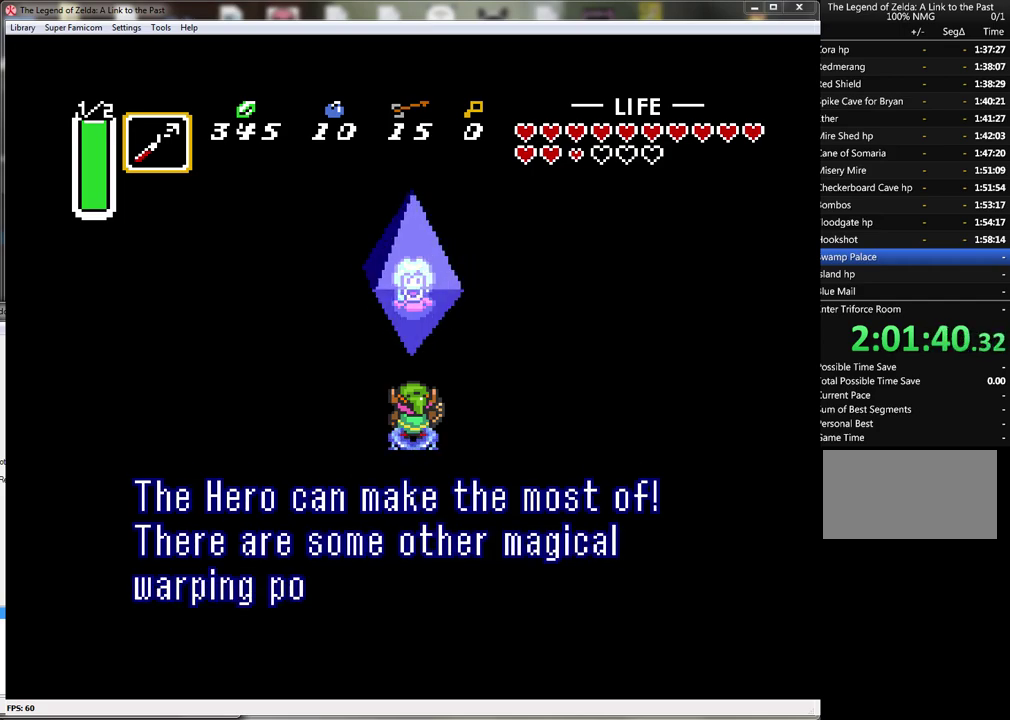
{"buttons": [], "events": [[17, "A", "down"], [67, "A", "up"], [67, "B", "up"], [167, "A", "down"], [167, "B", "down"], [233, "B", "up"], [267, "A", "up"], [350, "A", "down"], [350, "B", "down"], [417, "B", "up"], [450, "A", "up"]]}
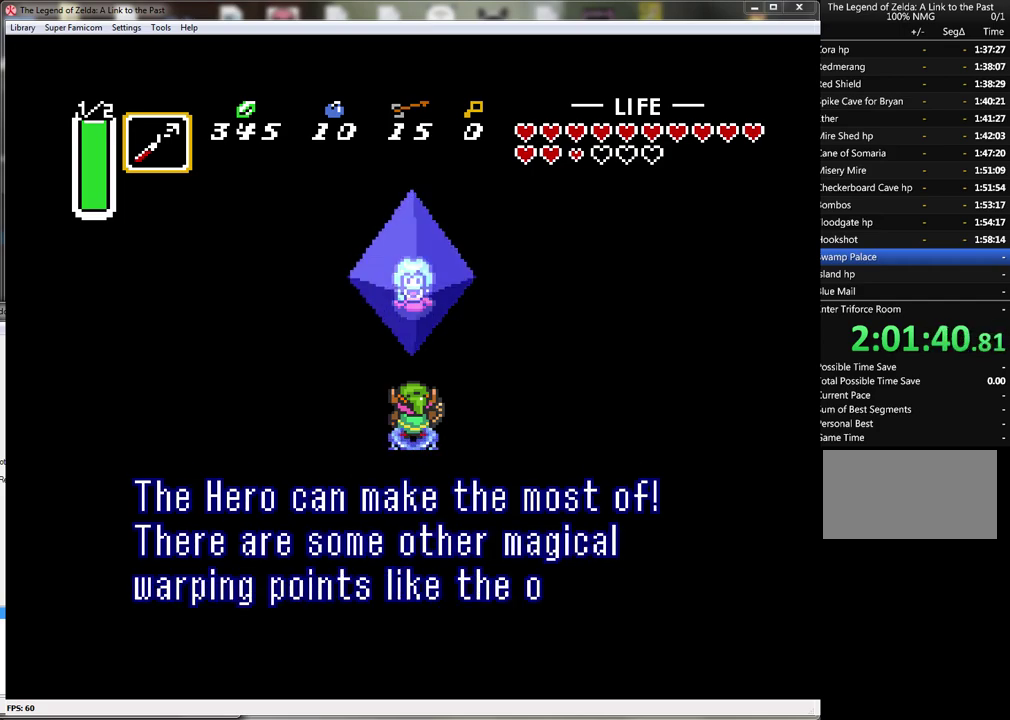
{"buttons": [], "events": [[17, "B", "down"], [33, "A", "down"], [83, "B", "up"], [100, "A", "up"], [200, "A", "down"], [200, "B", "down"], [267, "B", "up"], [283, "A", "up"], [367, "B", "down"], [383, "A", "down"], [450, "A", "up"], [450, "B", "up"]]}